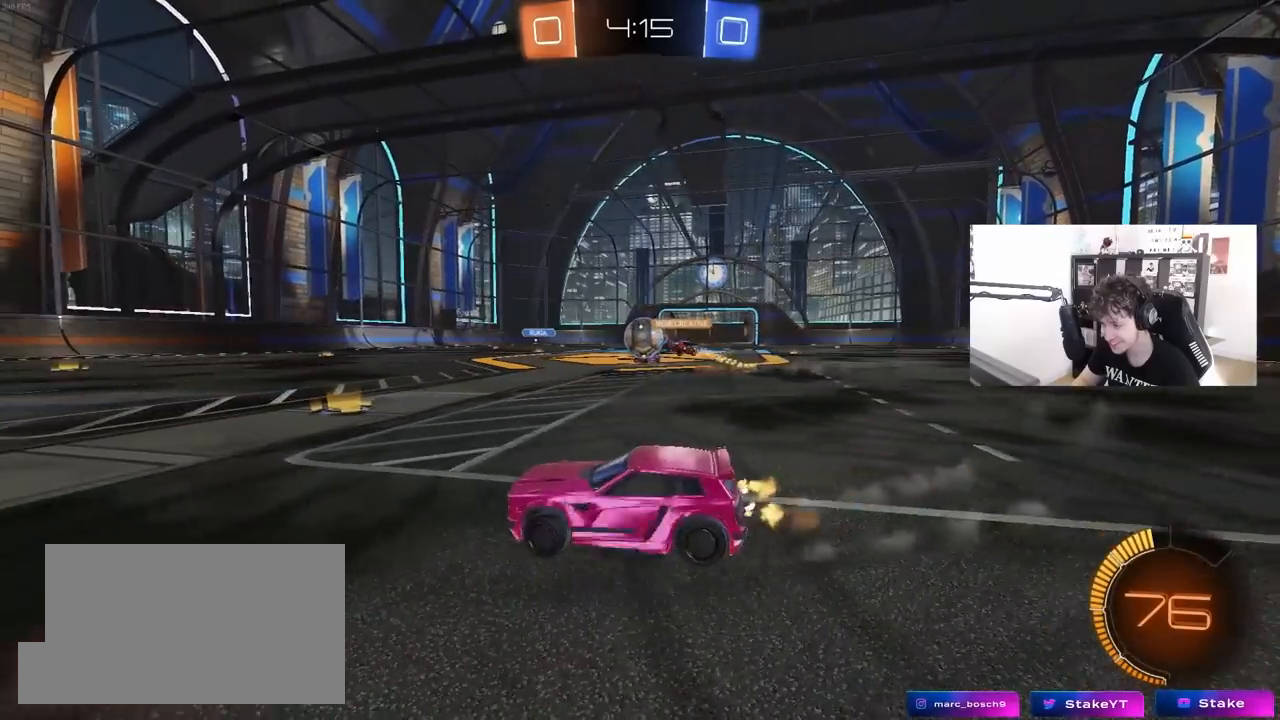
Gameplay with keyboard and mouse; each line is a JSON object with the keys and mouse buttons held at the frame after it. "events" lists presses ("down") and releases ("up") of "1", "2", "3", "4", "5", "a", "alt", "c", "caps_lock", "ctrl", "d", "e", "f", "g", "q", "r", "s", "shift", "space", "t", "tab", "v", "w", "x", "z", "mouse_left", "mouse_wheel" and "mouse_right" between this image and that frame as [ms after this image, input, new state], when the widget could be followed in between. "mouse_left", "mouse_wheel", "mouse_right" = the "left", "wheel", "right" buttons of the "mouse" list. No other keys are recorded. "wheel" means that the mouse wheel is clicked or scrolled. "mouse_move" is the direction in which the mouse moves at that frame (one of eight, or "still"), when it could be read.
{"keys": ["d", "w"], "mouse": [], "mouse_move": "still", "events": [[83, "a", "down"], [83, "d", "up"], [467, "a", "up"], [467, "d", "down"]]}
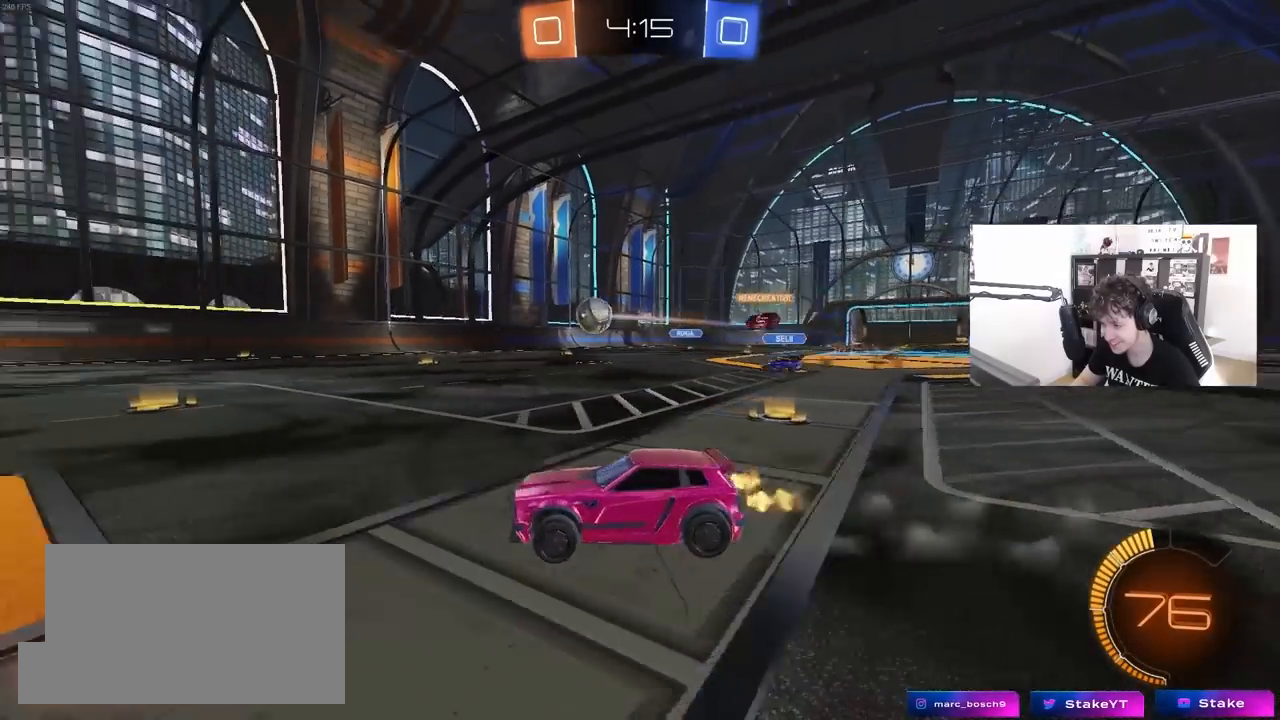
{"keys": ["d", "s"], "mouse": ["right"], "mouse_move": "still", "events": [[250, "w", "up"], [383, "d", "up"], [383, "s", "down"], [483, "d", "down"], [483, "mouse_right", "down"]]}
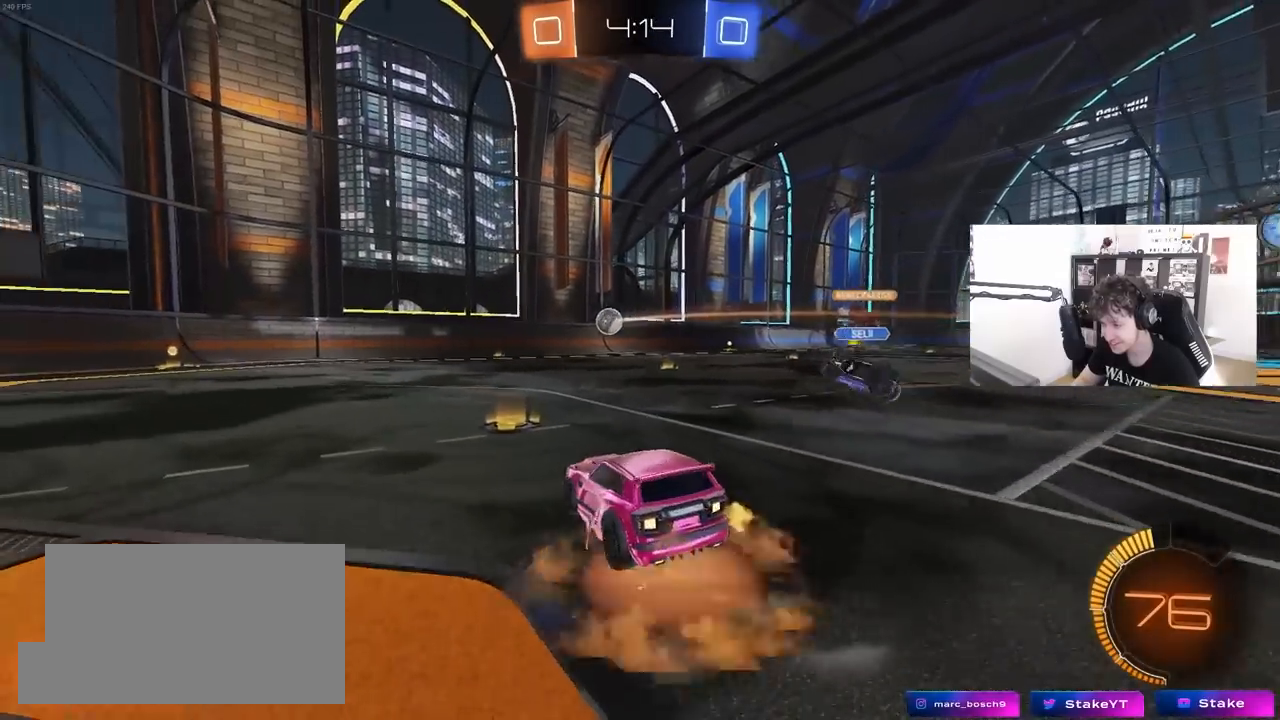
{"keys": ["a", "shift"], "mouse": ["left"], "mouse_move": "still", "events": [[217, "d", "up"], [217, "mouse_right", "up"], [217, "s", "up"], [267, "mouse_left", "down"], [267, "mouse_right", "down"], [267, "s", "down"], [300, "d", "down"], [400, "a", "down"], [400, "d", "up"], [400, "s", "up"], [400, "shift", "down"], [450, "mouse_right", "up"]]}
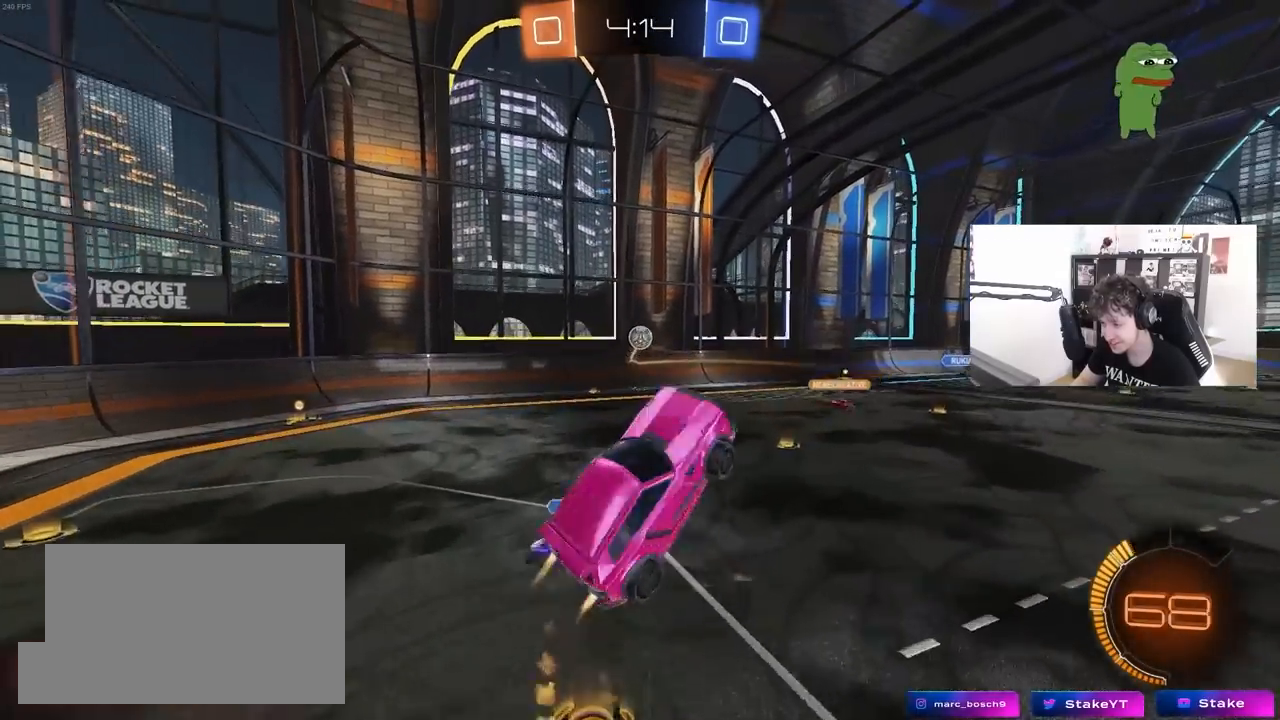
{"keys": ["a", "shift"], "mouse": ["left"], "mouse_move": "still", "events": [[83, "w", "down"], [183, "shift", "up"], [367, "shift", "down"], [367, "w", "up"]]}
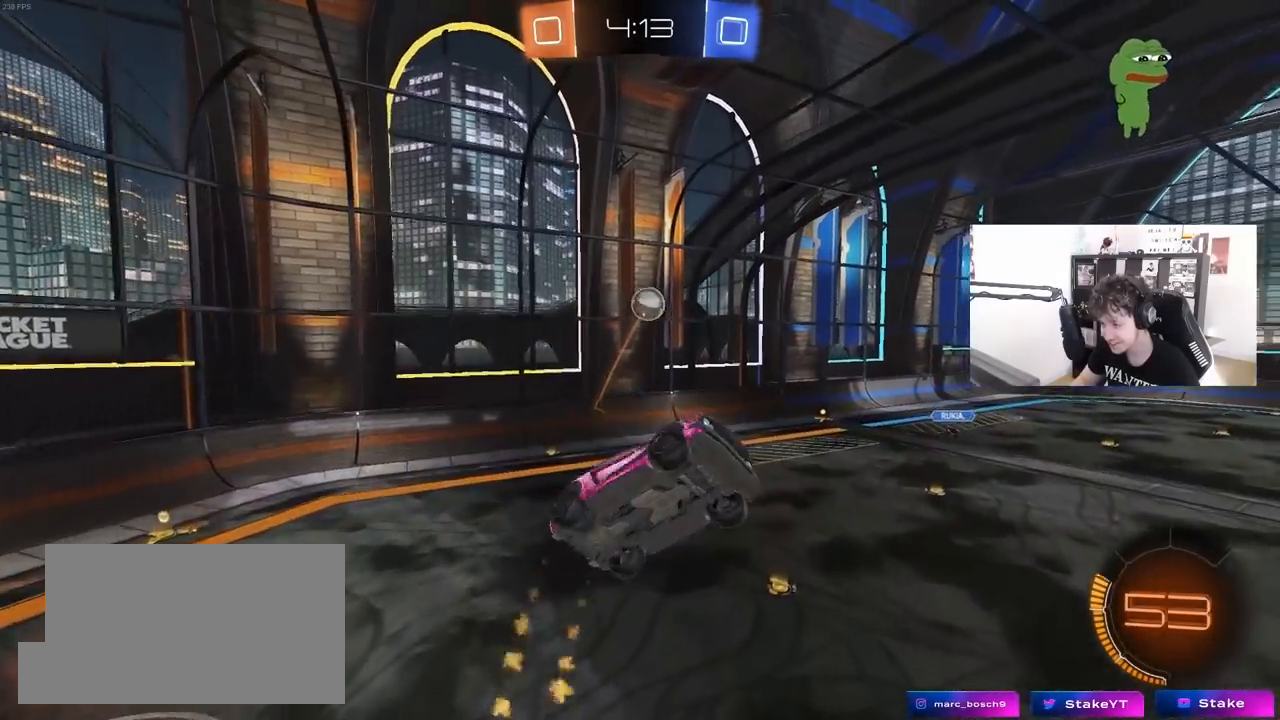
{"keys": ["a", "shift"], "mouse": ["left"], "mouse_move": "still", "events": [[50, "s", "down"], [150, "s", "up"], [250, "w", "down"], [383, "w", "up"]]}
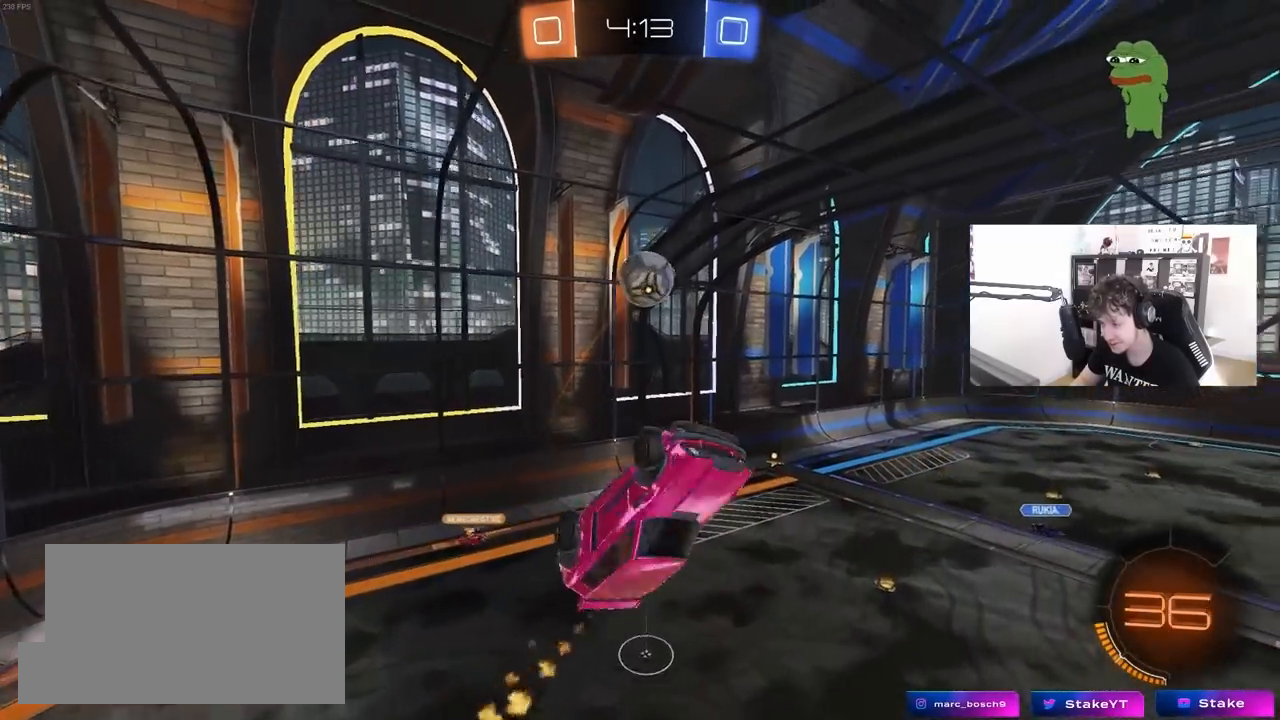
{"keys": ["shift"], "mouse": [], "mouse_move": "still", "events": [[33, "shift", "up"], [33, "w", "down"], [83, "a", "up"], [117, "w", "up"], [217, "mouse_left", "up"], [300, "d", "down"], [350, "mouse_left", "down"], [350, "s", "down"], [350, "shift", "down"], [400, "d", "up"], [450, "mouse_left", "up"], [450, "s", "up"]]}
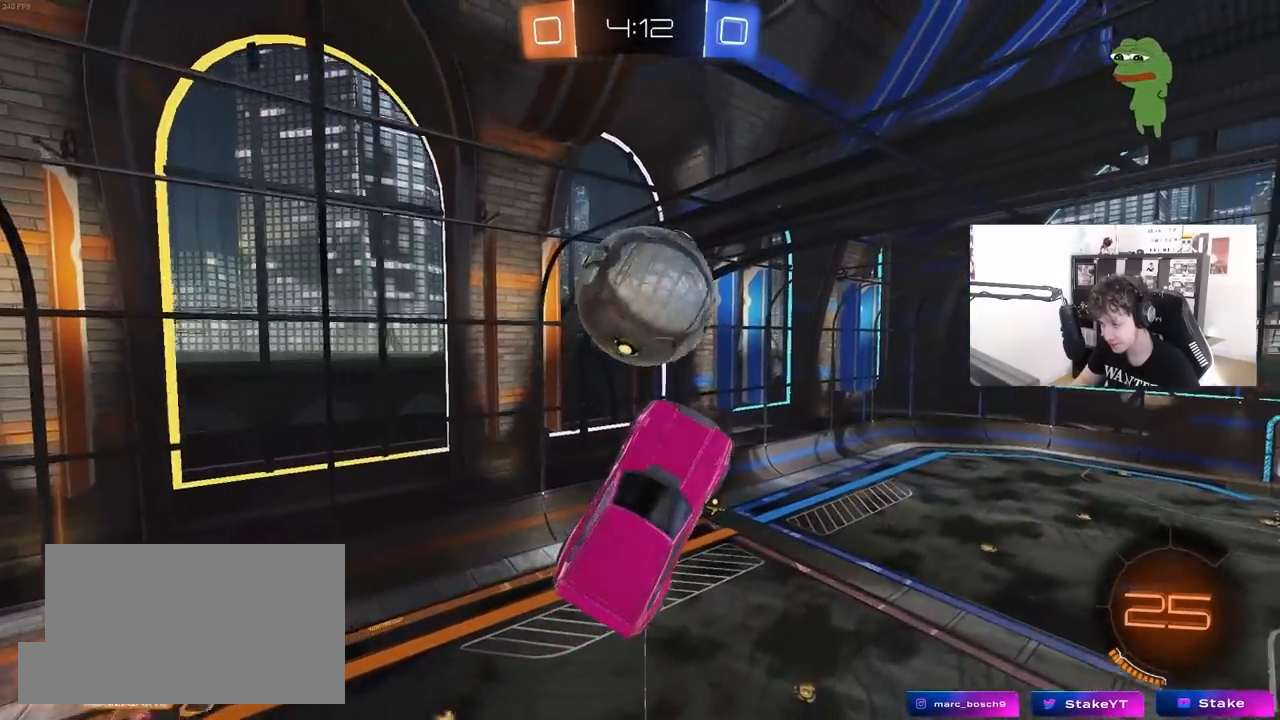
{"keys": ["a", "w"], "mouse": [], "mouse_move": "still", "events": [[50, "s", "down"], [83, "a", "down"], [133, "s", "up"], [267, "w", "down"], [317, "shift", "up"]]}
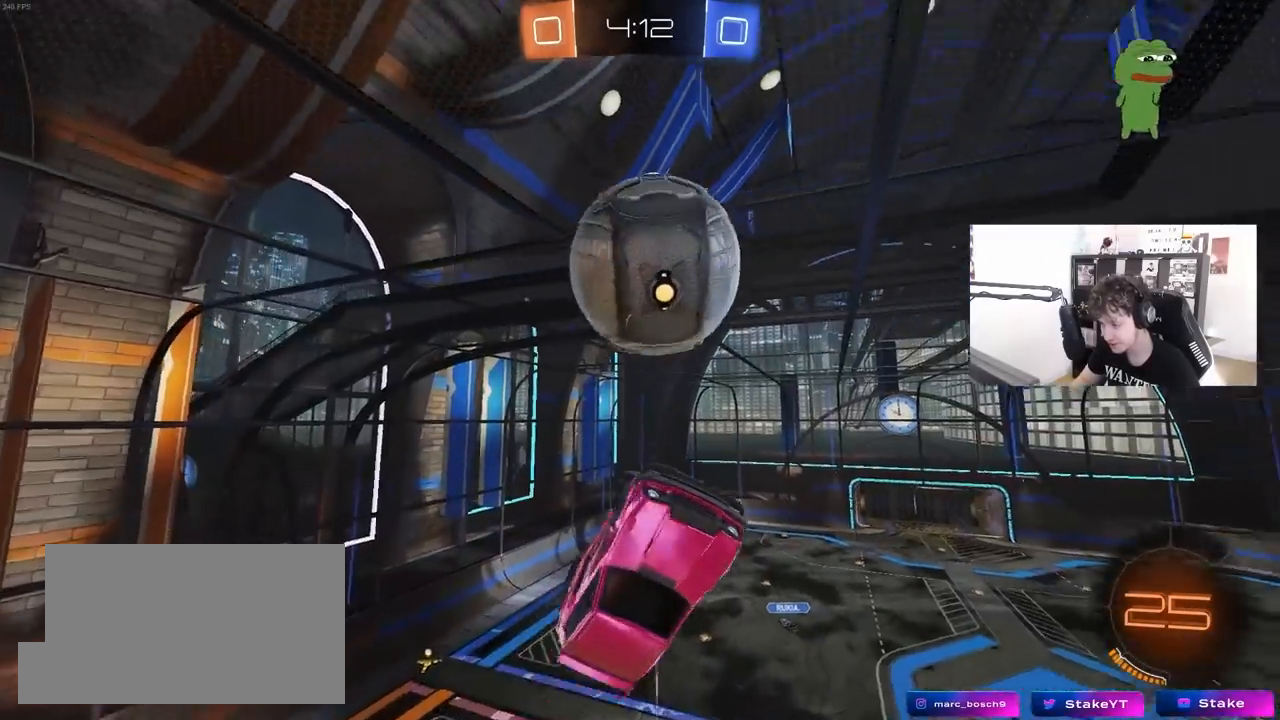
{"keys": ["a", "s", "shift"], "mouse": ["left"], "mouse_move": "still", "events": [[133, "shift", "down"], [250, "shift", "up"], [300, "w", "up"], [433, "mouse_left", "down"], [433, "shift", "down"], [483, "s", "down"]]}
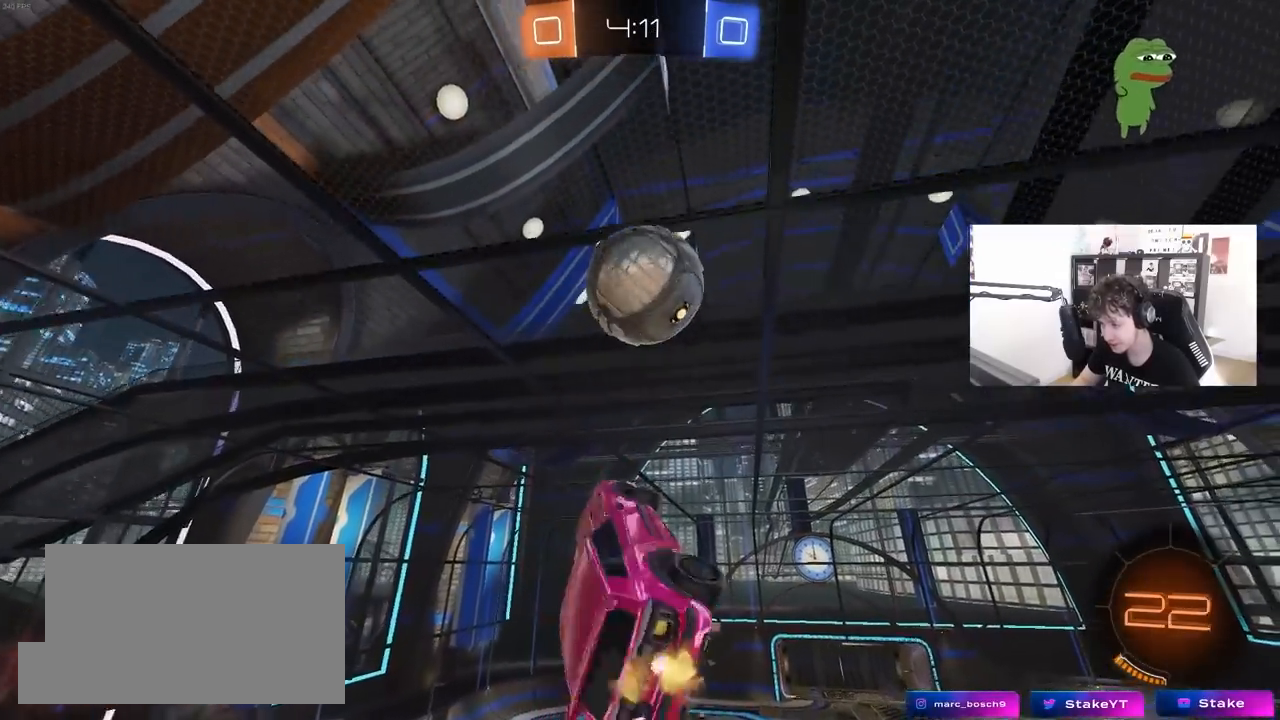
{"keys": ["a", "shift"], "mouse": [], "mouse_move": "still", "events": [[33, "s", "up"], [117, "mouse_left", "up"], [217, "w", "down"], [300, "shift", "up"], [500, "shift", "down"], [500, "w", "up"]]}
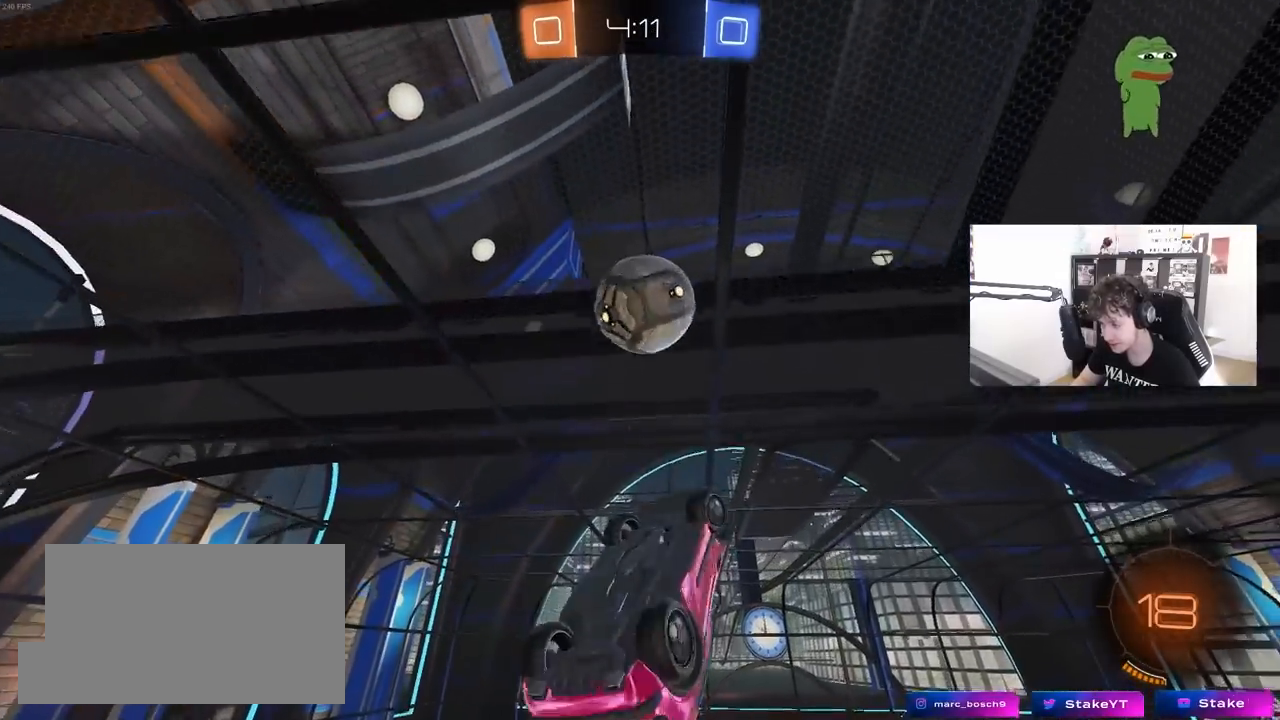
{"keys": [], "mouse": [], "mouse_move": "still", "events": [[83, "mouse_left", "down"], [133, "s", "down"], [233, "d", "down"], [283, "a", "up"], [283, "s", "up"], [283, "shift", "up"], [467, "d", "up"], [467, "mouse_left", "up"]]}
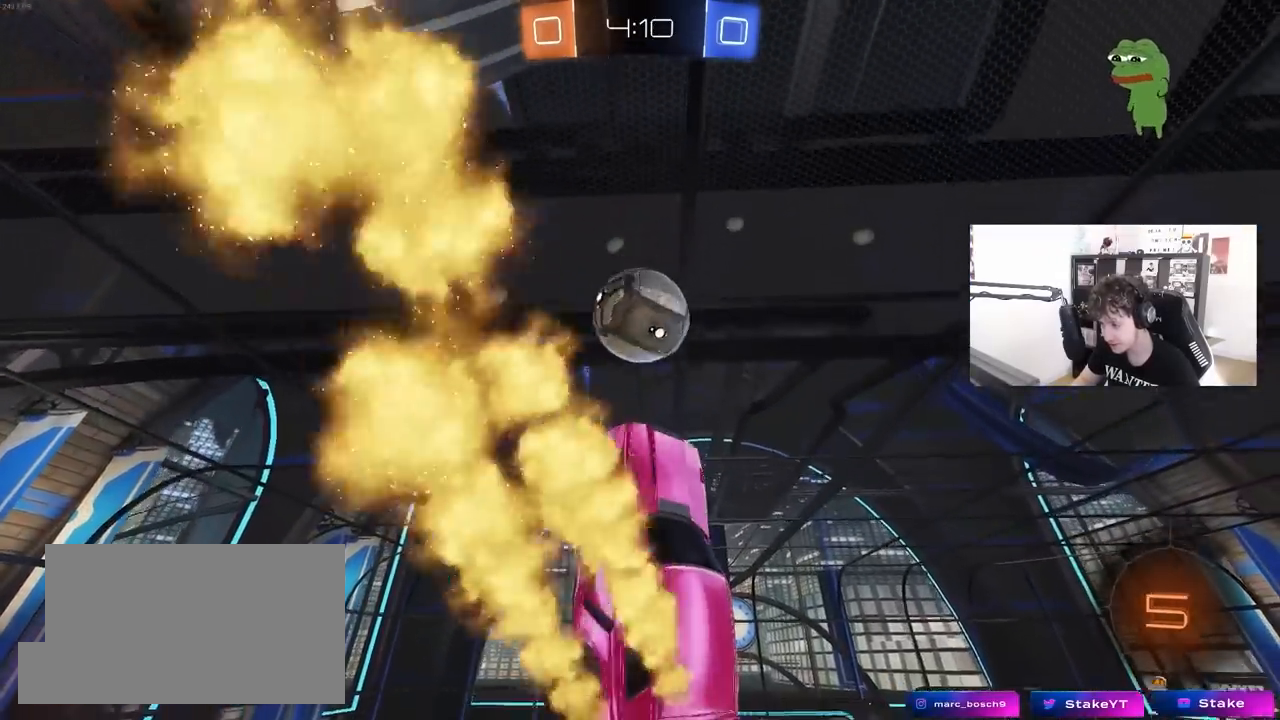
{"keys": ["d", "s"], "mouse": [], "mouse_move": "still", "events": [[250, "s", "down"], [250, "space", "down"], [383, "space", "up"], [433, "d", "down"]]}
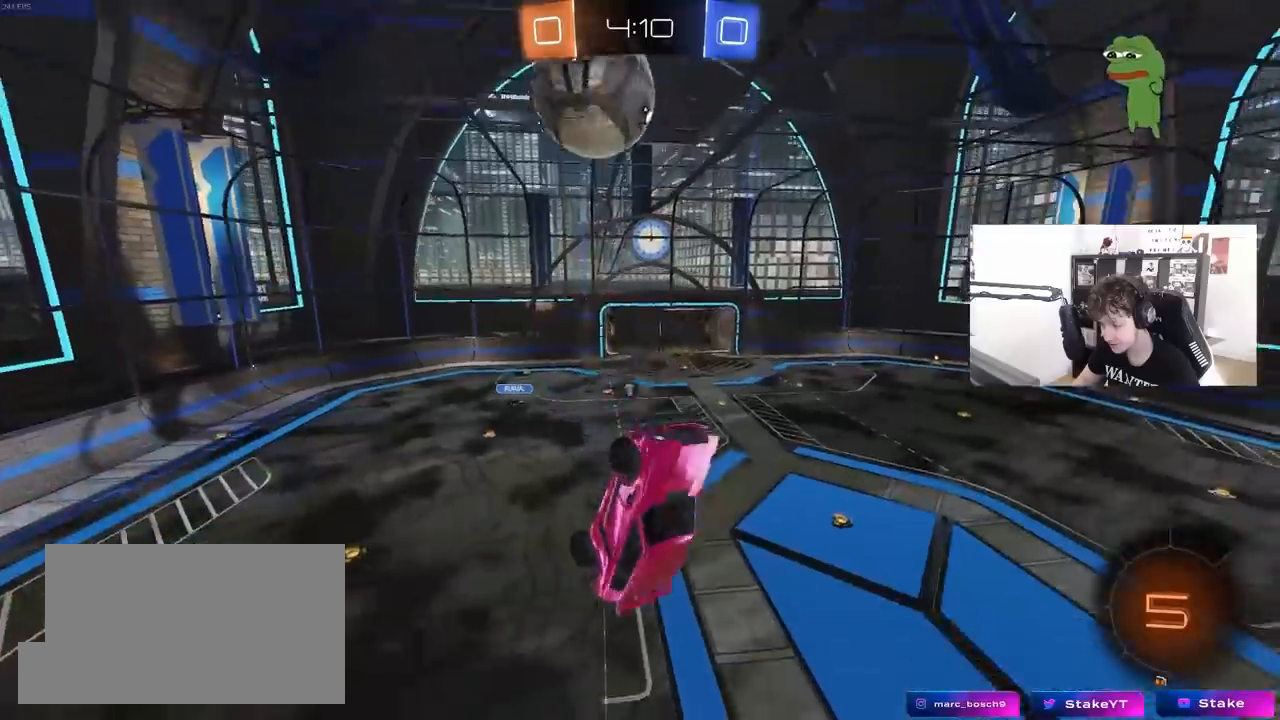
{"keys": ["d", "s"], "mouse": [], "mouse_move": "still", "events": [[67, "d", "up"], [267, "d", "down"], [267, "shift", "down"], [400, "shift", "up"]]}
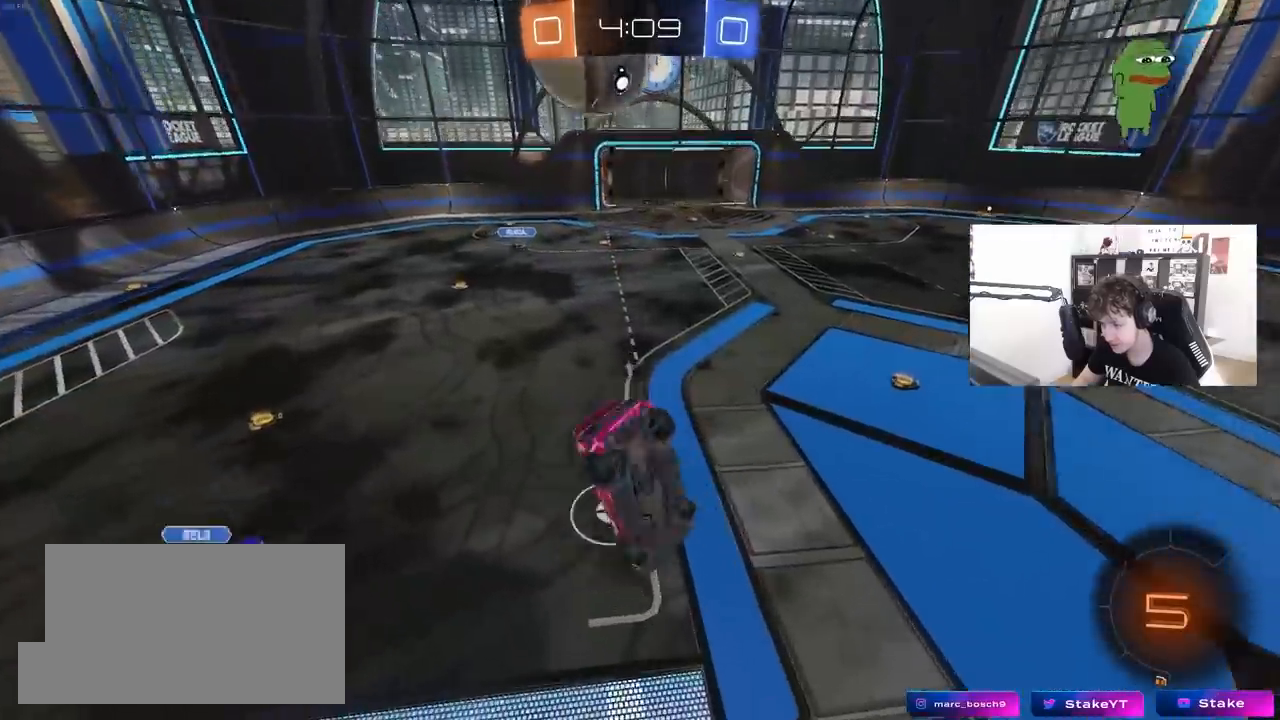
{"keys": ["d", "w"], "mouse": [], "mouse_move": "still", "events": [[133, "a", "down"], [183, "d", "up"], [183, "s", "up"], [233, "a", "up"], [283, "d", "down"], [283, "space", "down"], [317, "w", "down"], [417, "space", "up"]]}
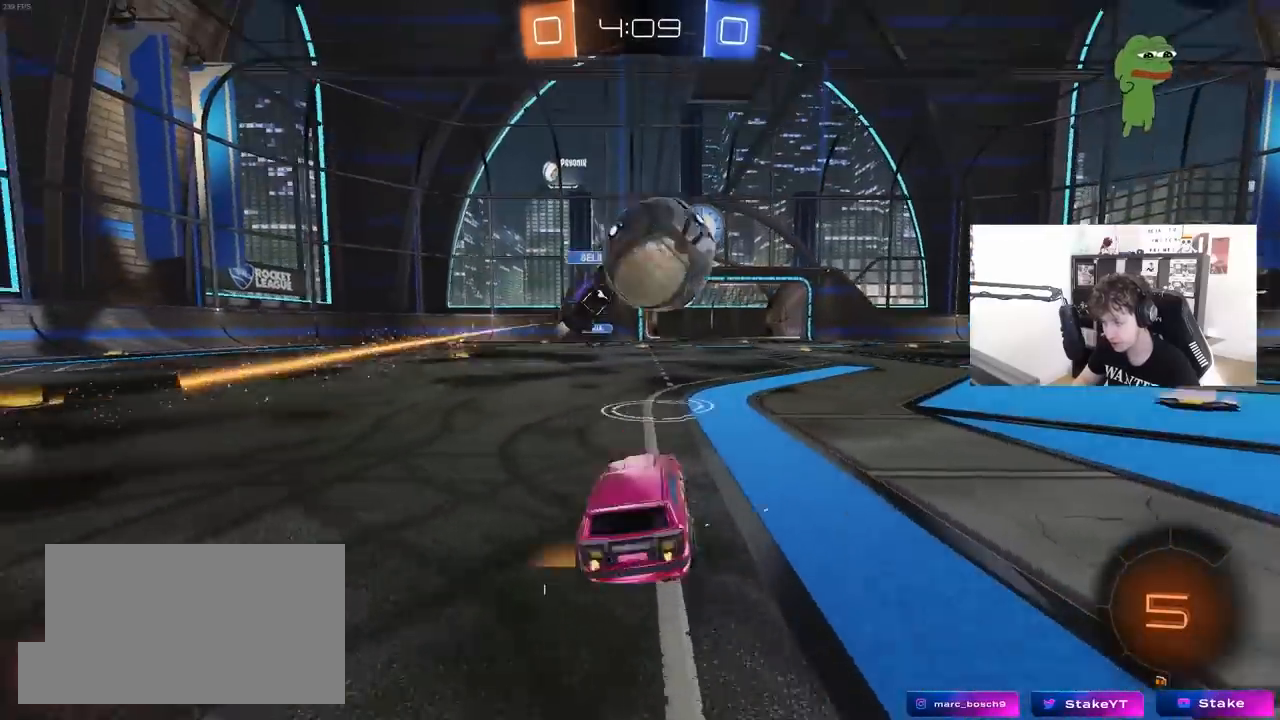
{"keys": ["d", "w"], "mouse": [], "mouse_move": "still", "events": []}
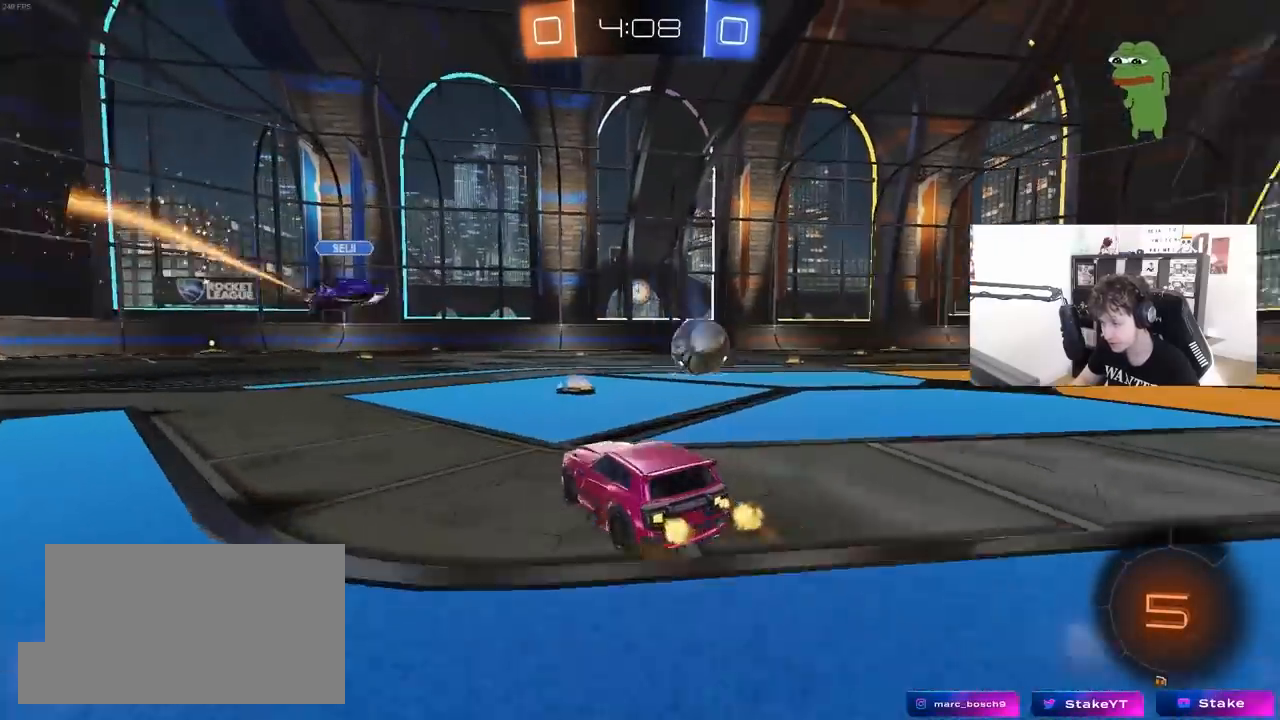
{"keys": ["d", "w"], "mouse": ["left"], "mouse_move": "still", "events": [[67, "d", "up"], [67, "mouse_left", "down"], [217, "d", "down"]]}
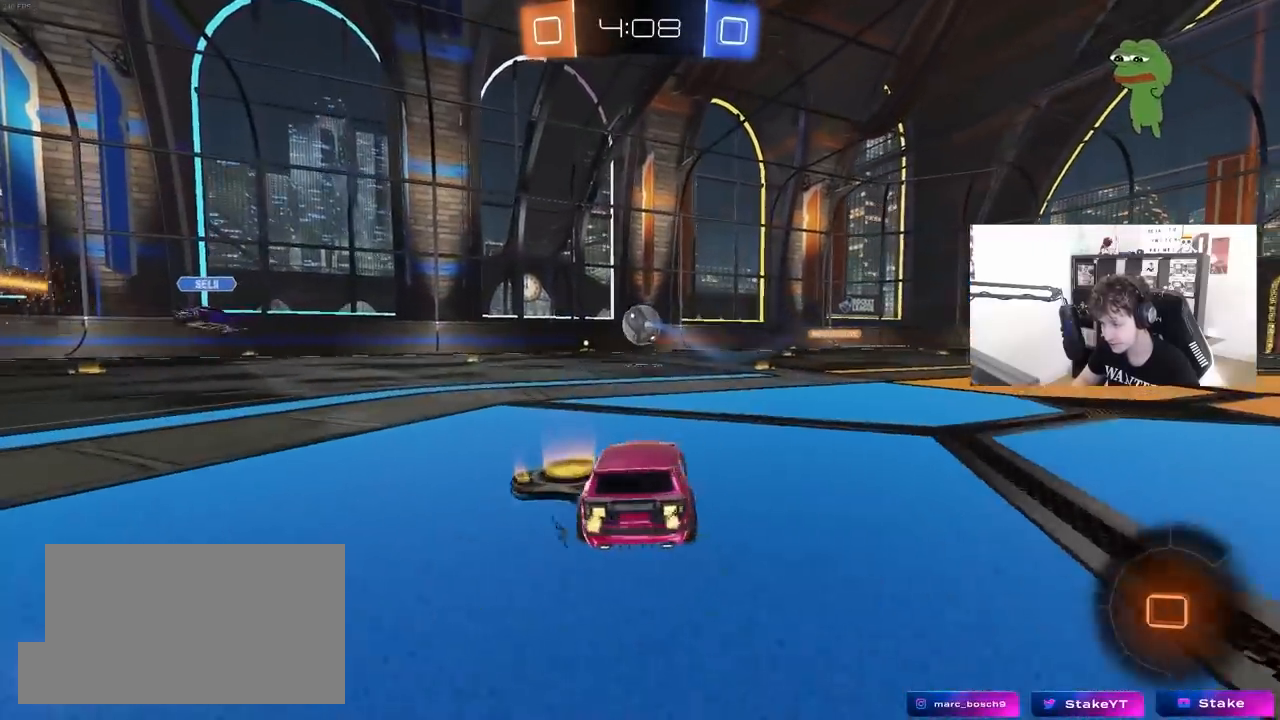
{"keys": ["d", "s", "shift"], "mouse": [], "mouse_move": "still", "events": [[83, "d", "up"], [133, "a", "down"], [133, "mouse_right", "down"], [183, "a", "up"], [183, "mouse_left", "up"], [183, "mouse_right", "up"], [183, "shift", "down"], [233, "d", "down"], [267, "mouse_right", "down"], [317, "s", "down"], [317, "w", "up"], [417, "mouse_right", "up"]]}
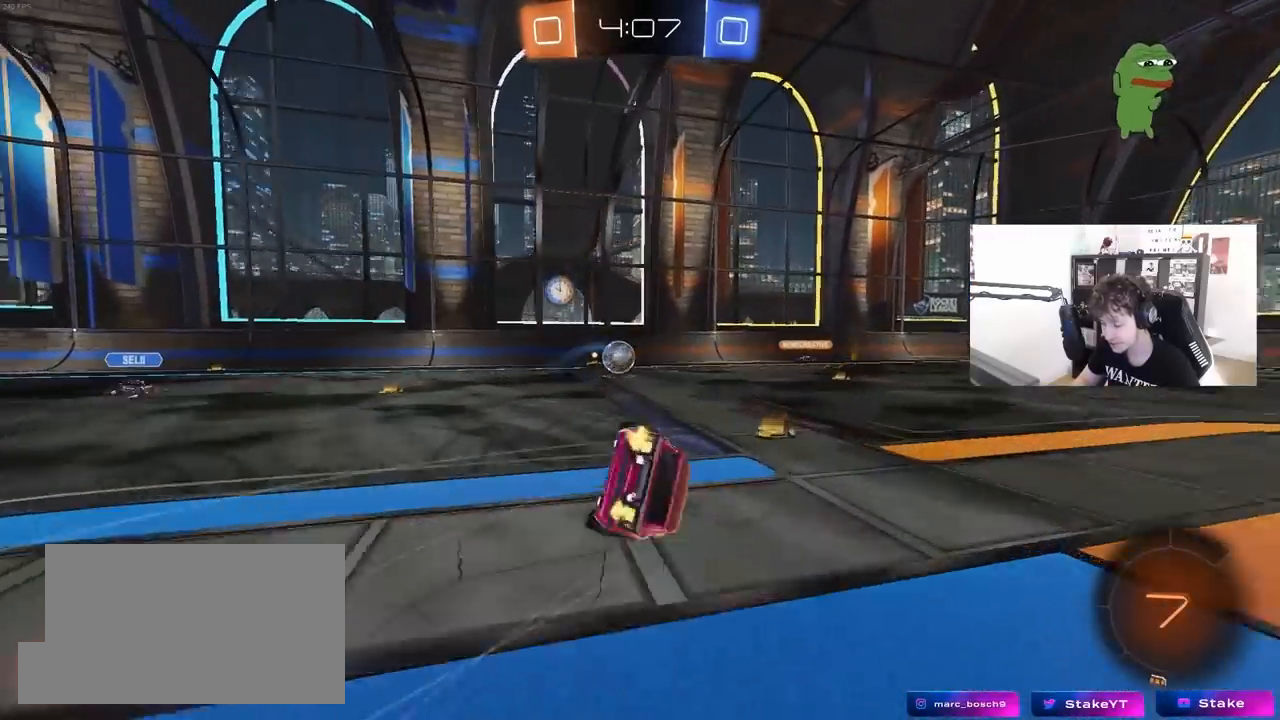
{"keys": ["d"], "mouse": [], "mouse_move": "still", "events": [[50, "s", "up"], [250, "s", "down"], [383, "s", "up"], [483, "shift", "up"]]}
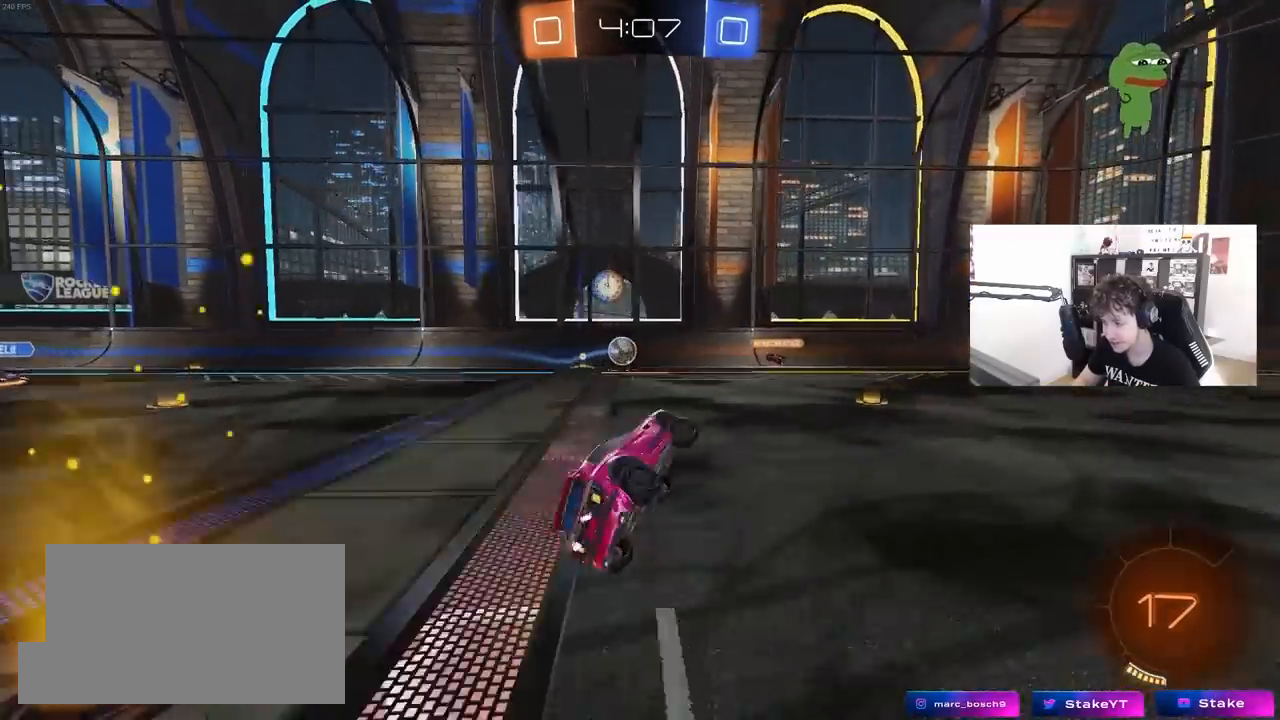
{"keys": ["a", "w"], "mouse": ["left"], "mouse_move": "still", "events": [[17, "d", "up"], [117, "a", "down"], [217, "a", "up"], [300, "mouse_left", "down"], [300, "w", "down"], [350, "a", "down"]]}
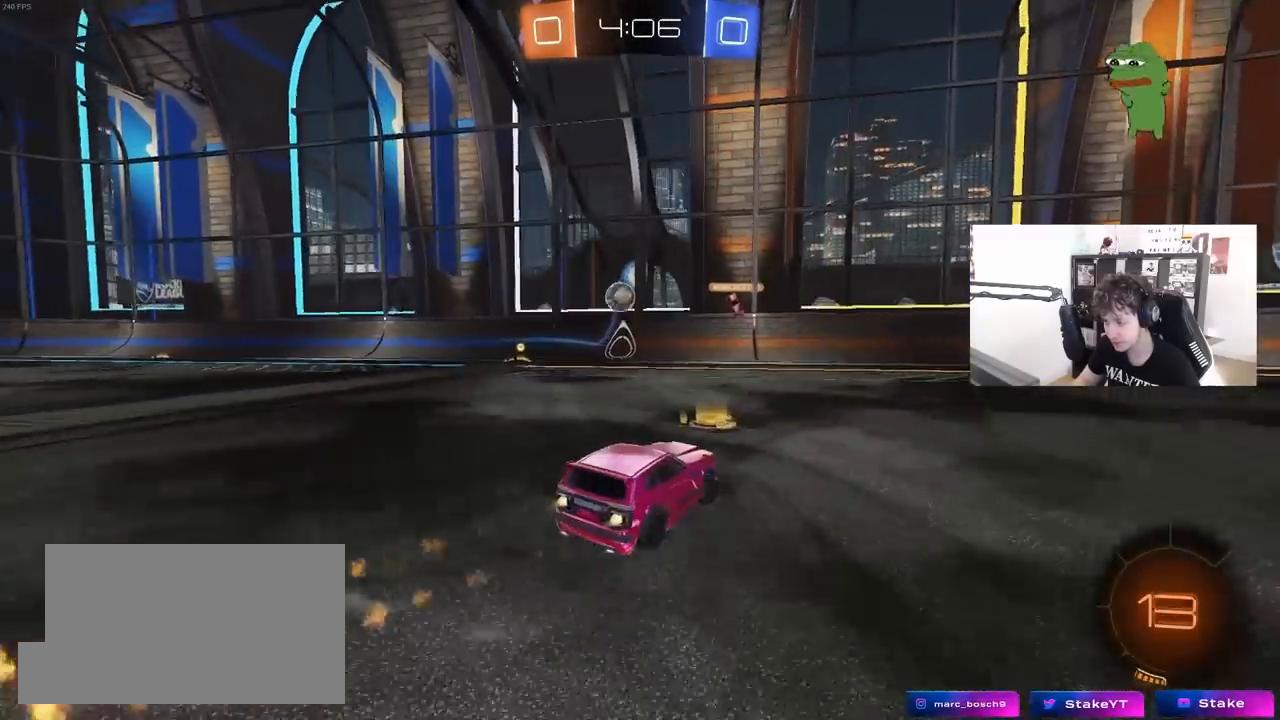
{"keys": ["w"], "mouse": ["left"], "mouse_move": "still", "events": [[417, "a", "up"]]}
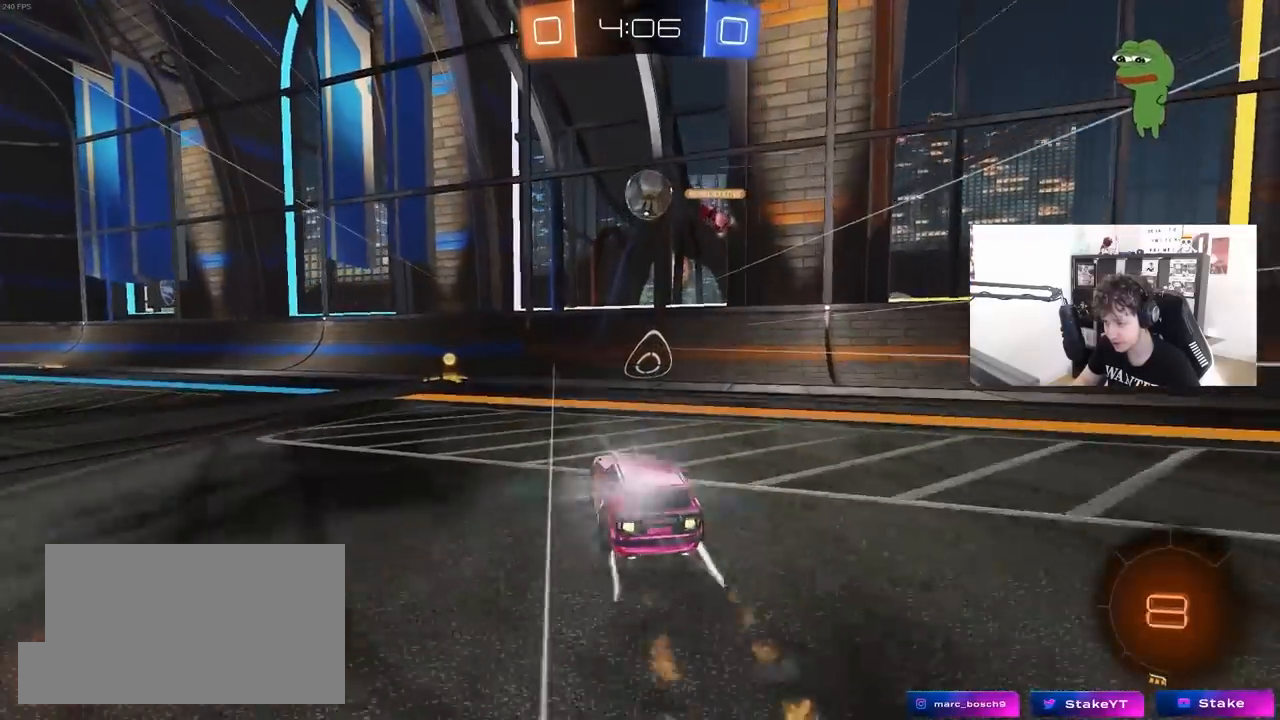
{"keys": ["a", "w"], "mouse": [], "mouse_move": "still", "events": [[50, "a", "down"], [200, "a", "up"], [200, "mouse_left", "up"], [250, "a", "down"], [300, "shift", "down"], [433, "shift", "up"]]}
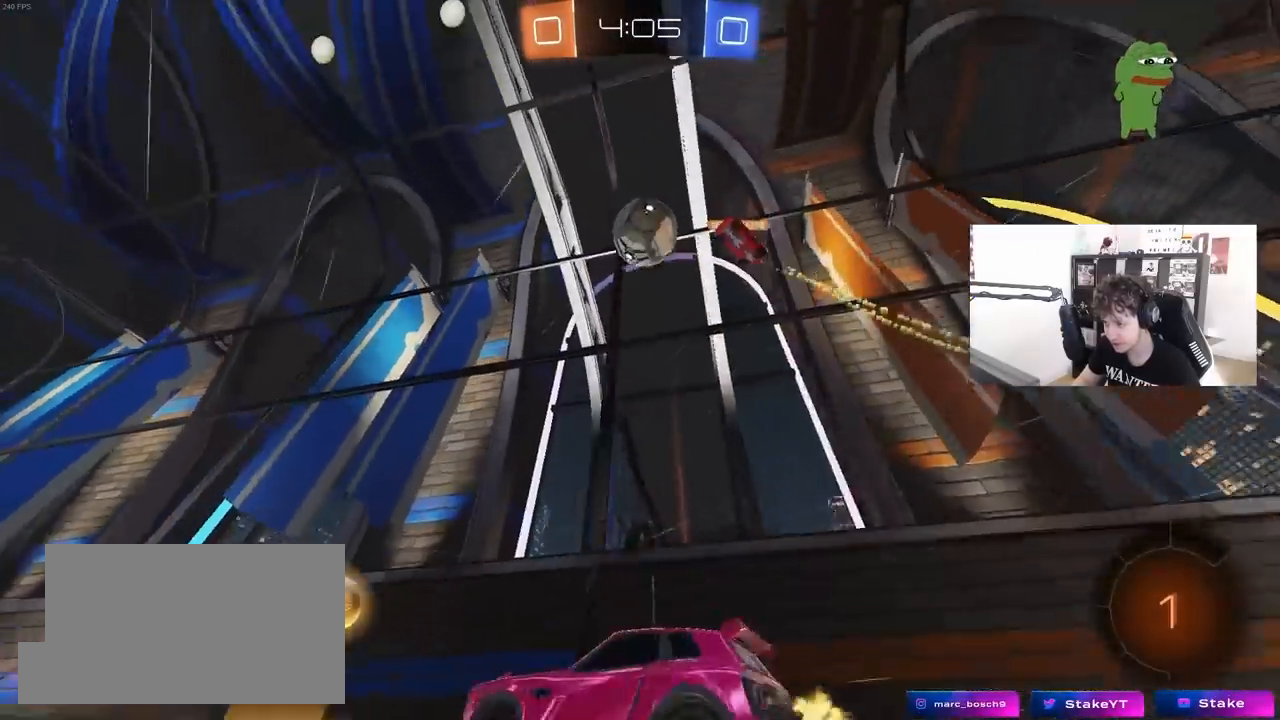
{"keys": ["a"], "mouse": [], "mouse_move": "still", "events": [[167, "w", "up"]]}
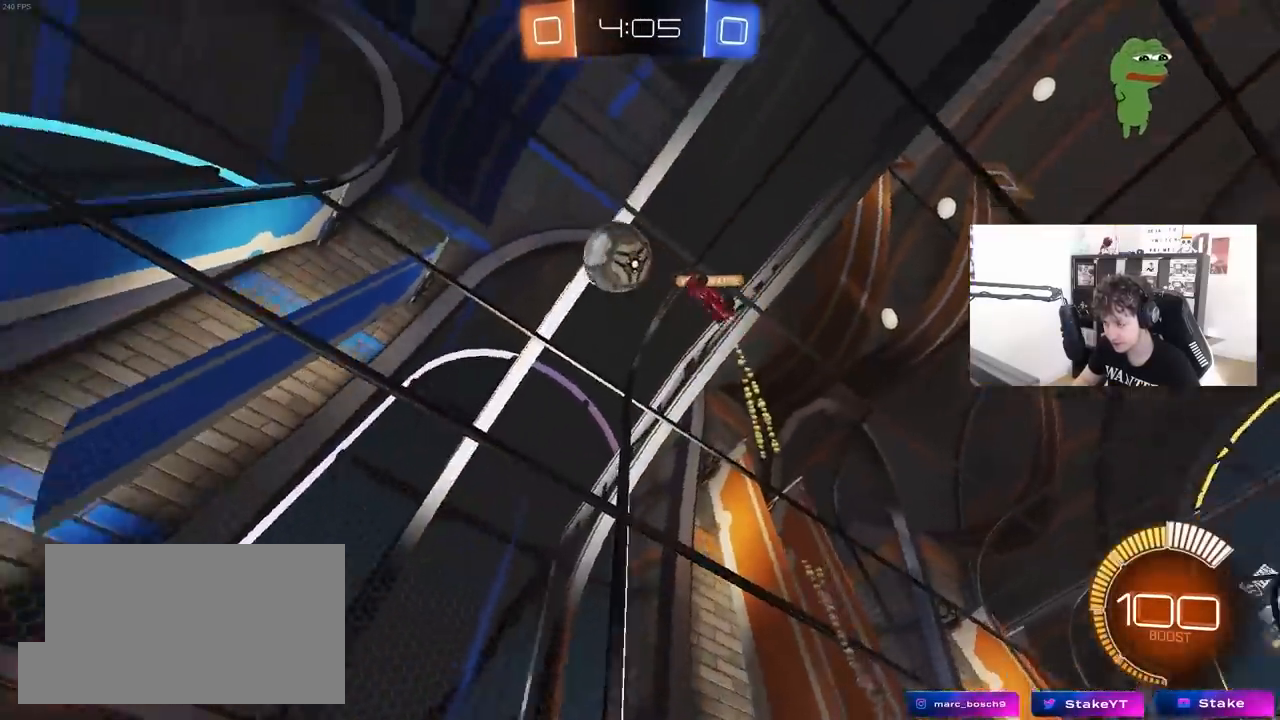
{"keys": ["d", "w"], "mouse": [], "mouse_move": "still", "events": [[33, "w", "down"], [367, "a", "up"], [417, "d", "down"]]}
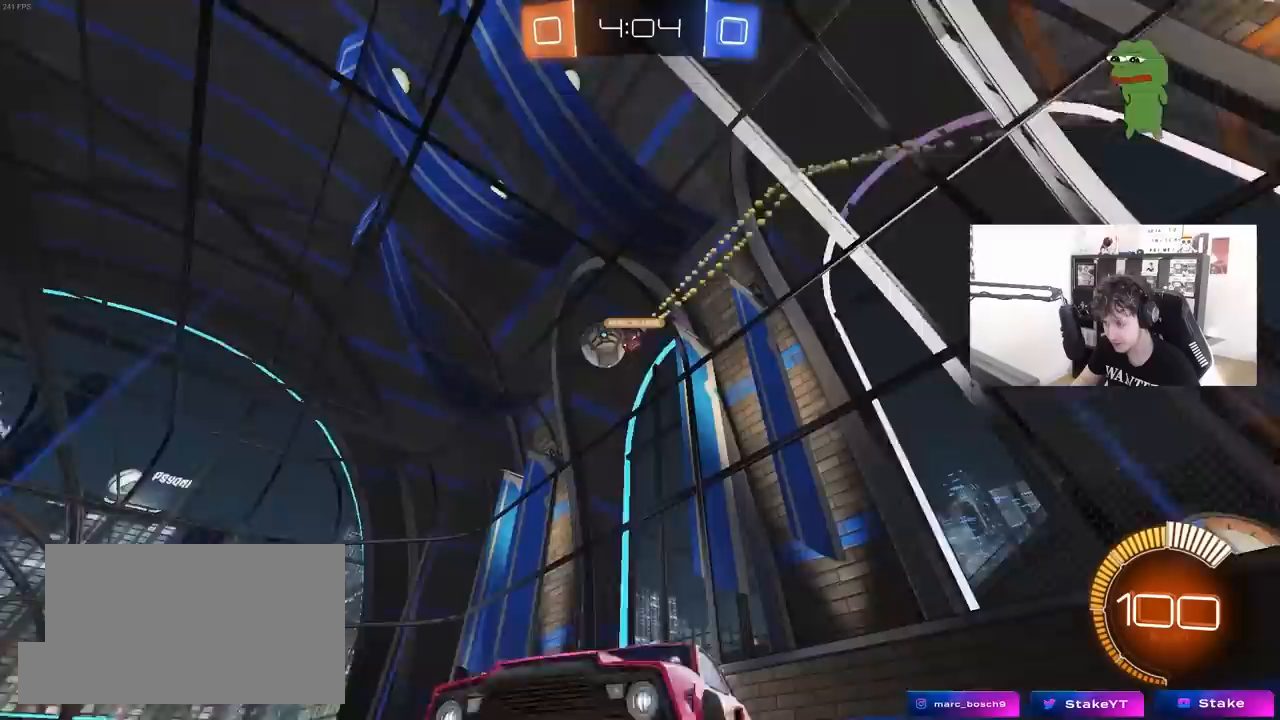
{"keys": ["d", "w"], "mouse": [], "mouse_move": "still", "events": [[17, "shift", "down"], [200, "shift", "up"]]}
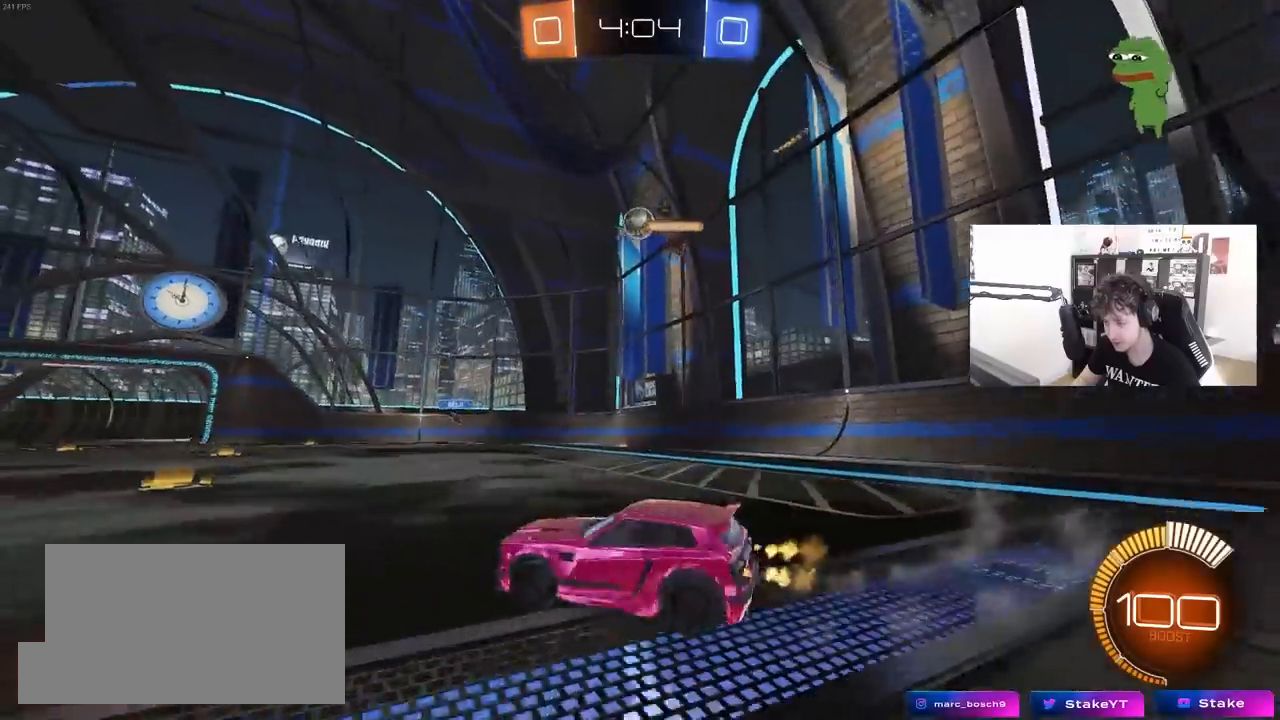
{"keys": ["w"], "mouse": [], "mouse_move": "still", "events": [[167, "d", "up"], [267, "a", "down"], [450, "a", "up"]]}
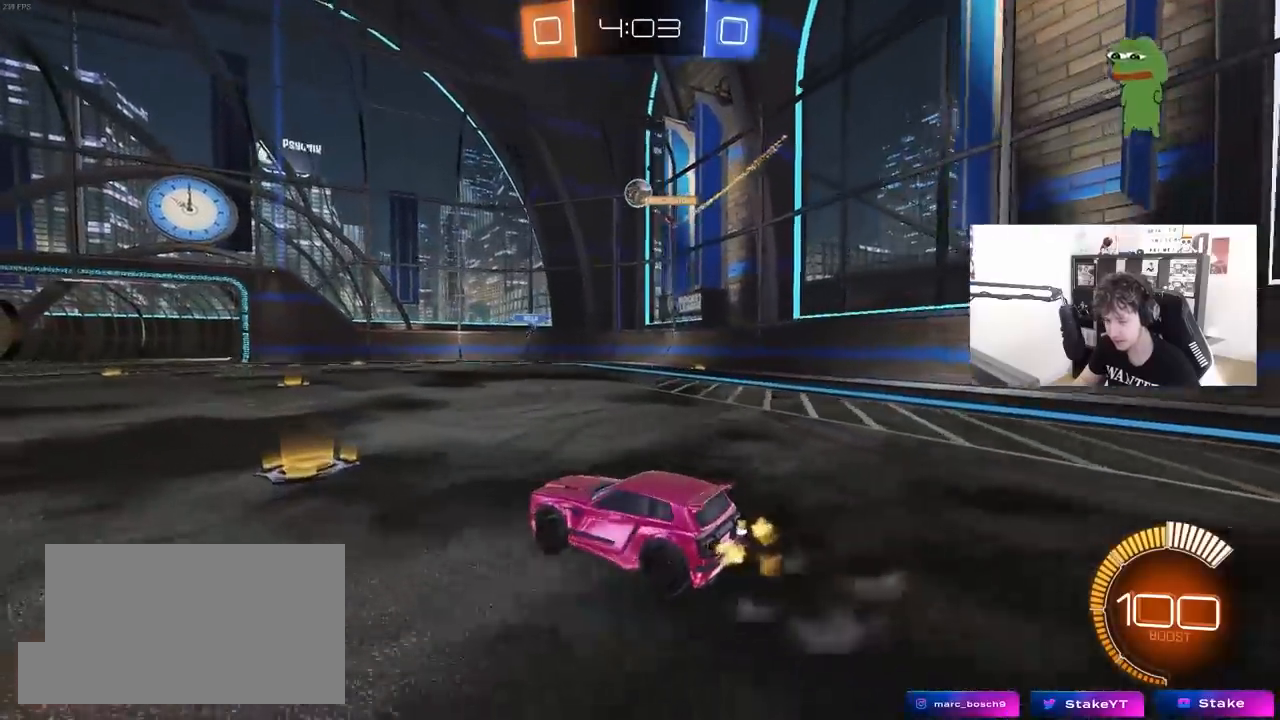
{"keys": ["w"], "mouse": [], "mouse_move": "still", "events": [[83, "d", "down"], [233, "d", "up"]]}
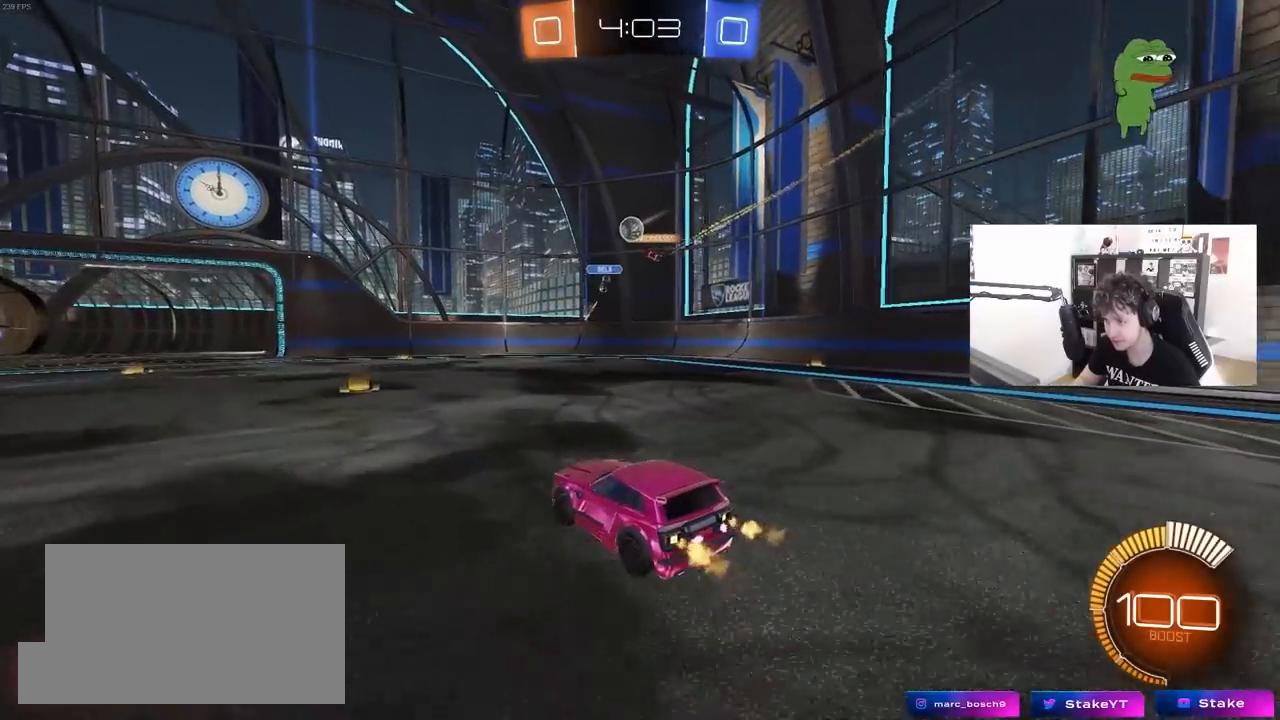
{"keys": ["w"], "mouse": ["left"], "mouse_move": "still", "events": [[433, "mouse_left", "down"]]}
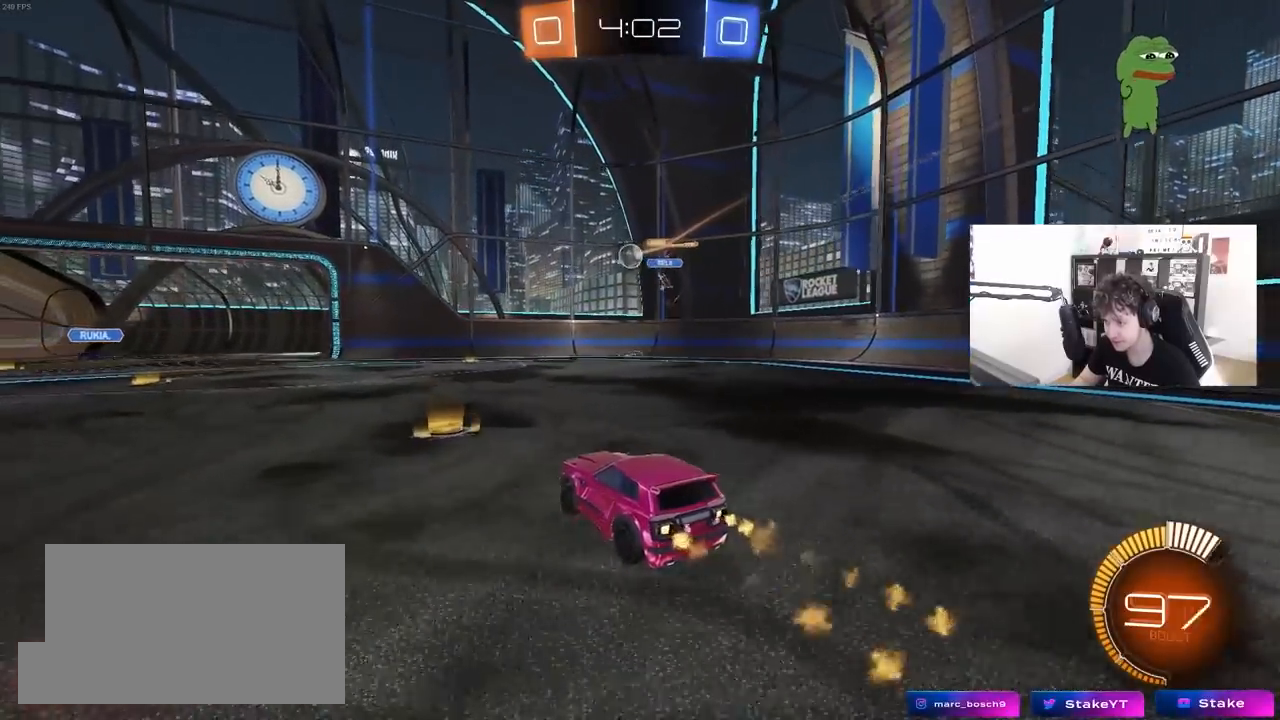
{"keys": [], "mouse": [], "mouse_move": "still", "events": [[17, "a", "down"], [217, "mouse_left", "up"], [267, "a", "up"], [400, "w", "up"]]}
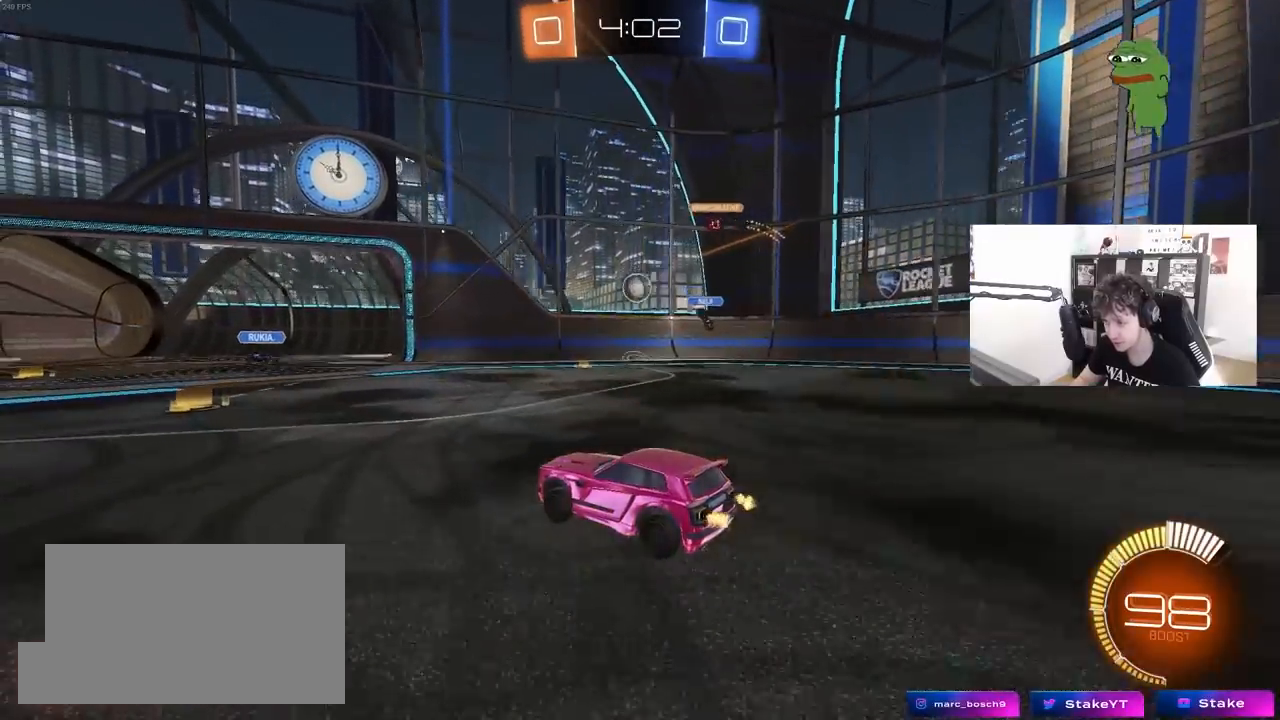
{"keys": ["a", "w"], "mouse": [], "mouse_move": "still", "events": [[50, "a", "down"], [50, "s", "down"], [133, "s", "up"], [367, "w", "down"]]}
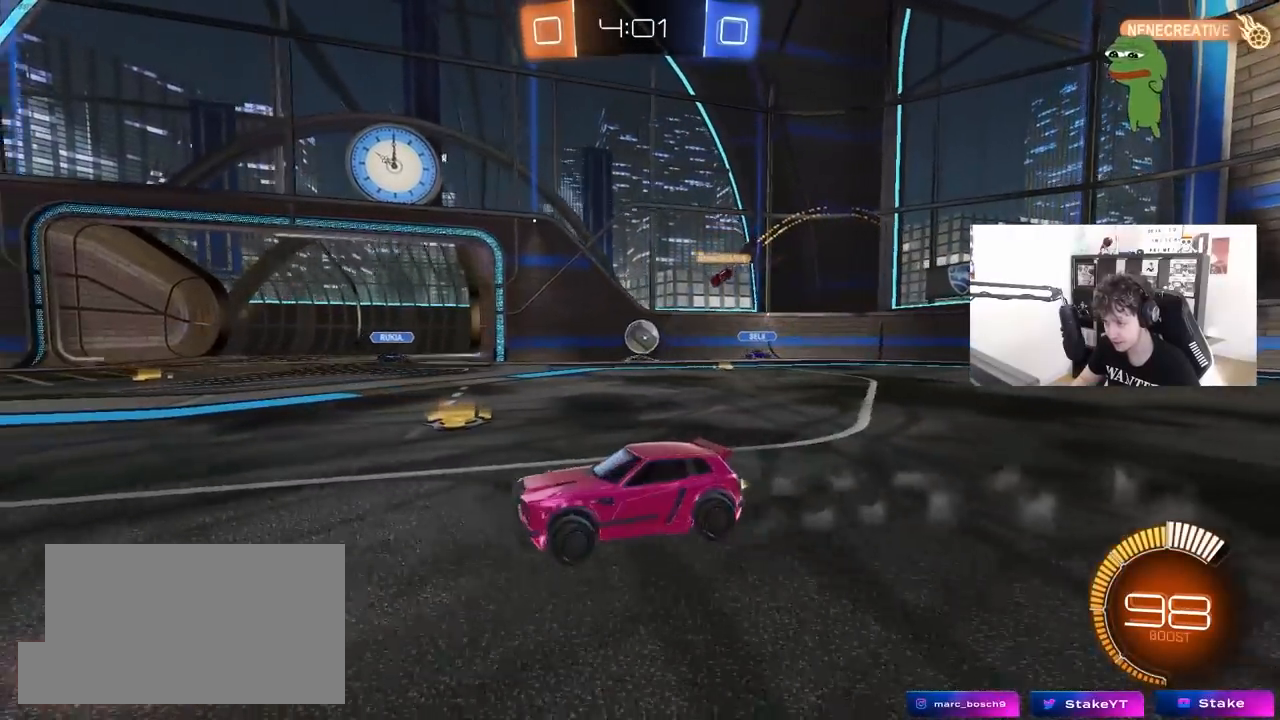
{"keys": ["w"], "mouse": [], "mouse_move": "still", "events": [[100, "a", "up"], [200, "d", "down"], [433, "d", "up"]]}
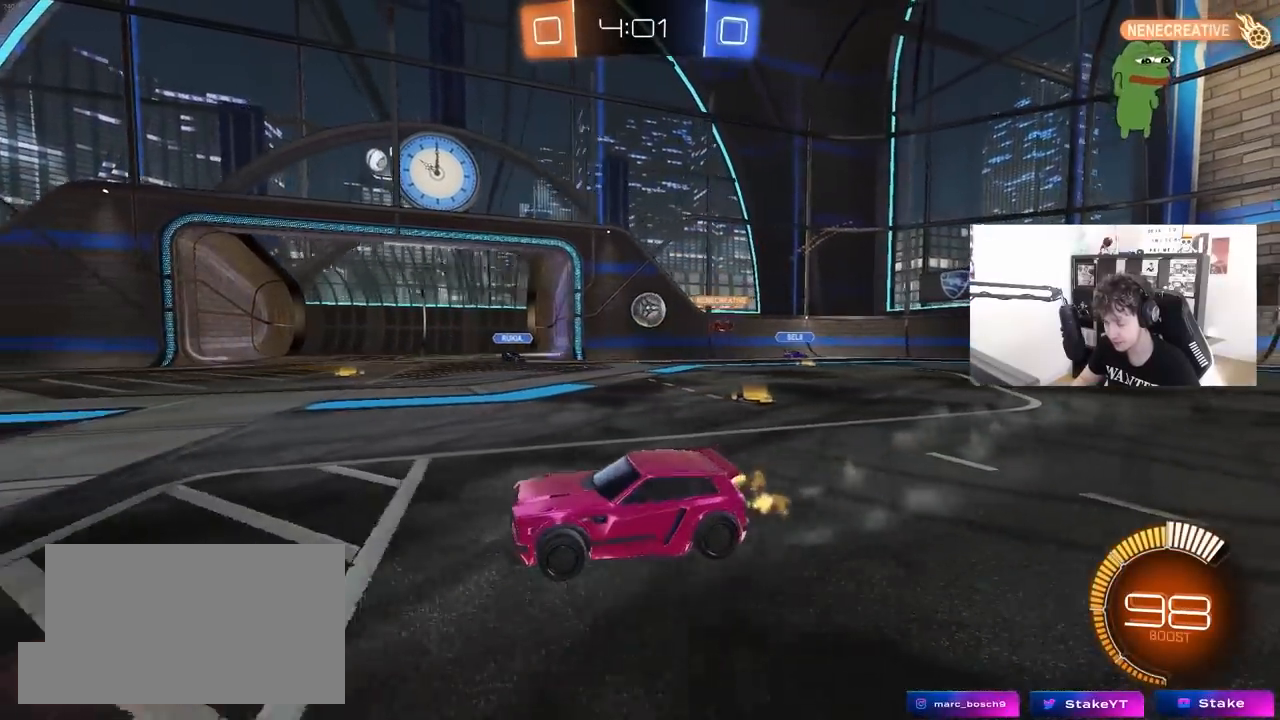
{"keys": ["a", "w"], "mouse": [], "mouse_move": "still", "events": [[167, "a", "down"], [217, "shift", "down"], [317, "shift", "up"]]}
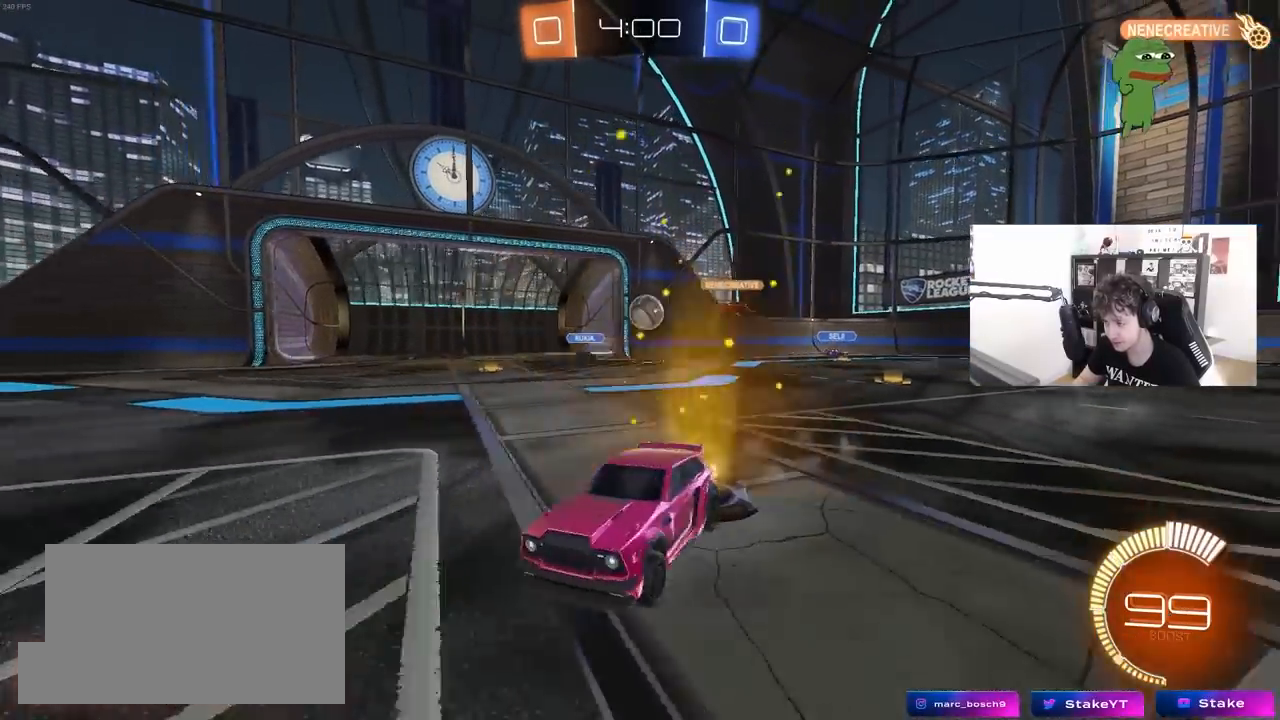
{"keys": ["a", "w"], "mouse": [], "mouse_move": "still", "events": []}